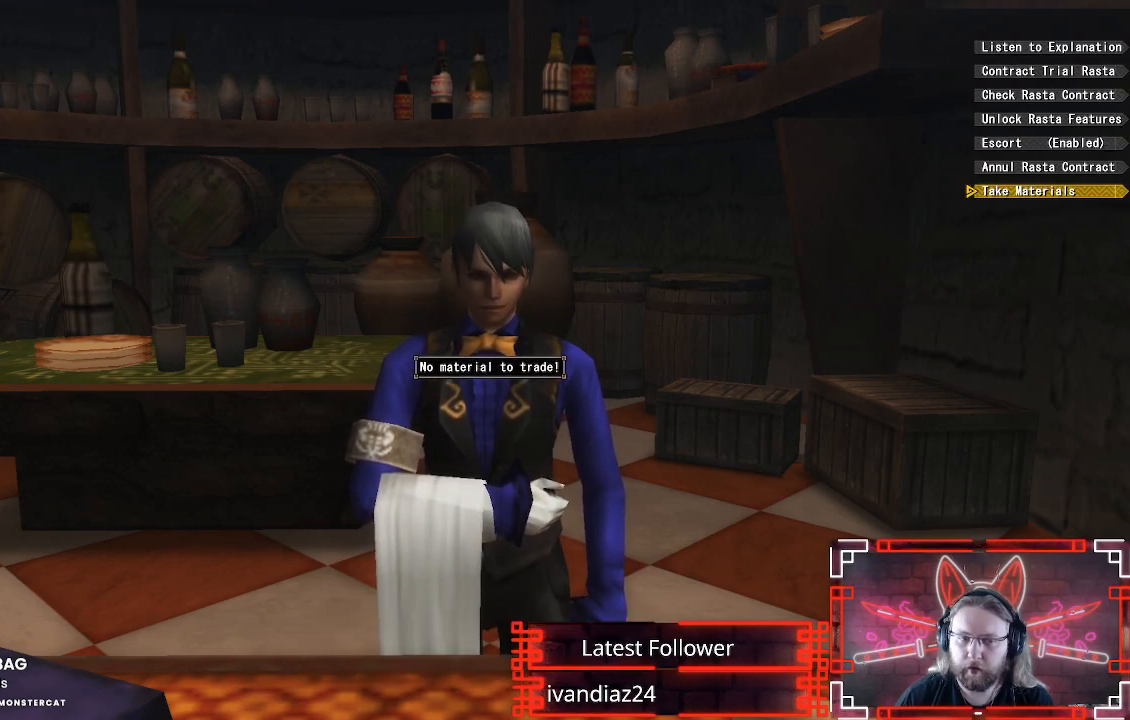
Gameplay with a controller (Xbox layout); each line is a JSON object with the inputs held at the frame after it. "events" lists button and stick changes between this image and that frame as [ms after this image, input, new state], when the widget could be followed in between.
{"buttons": [], "left_stick": "center", "right_stick": "center", "events": []}
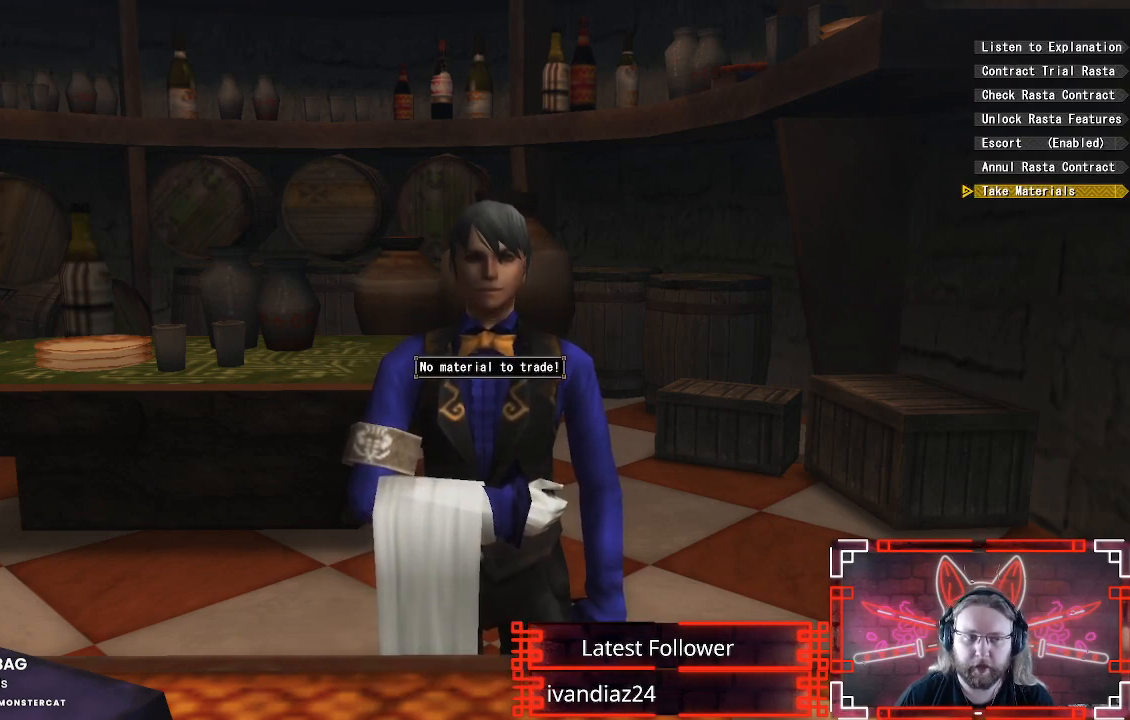
{"buttons": ["DPAD_UP"], "left_stick": "center", "right_stick": "center", "events": [[467, "DPAD_UP", "down"]]}
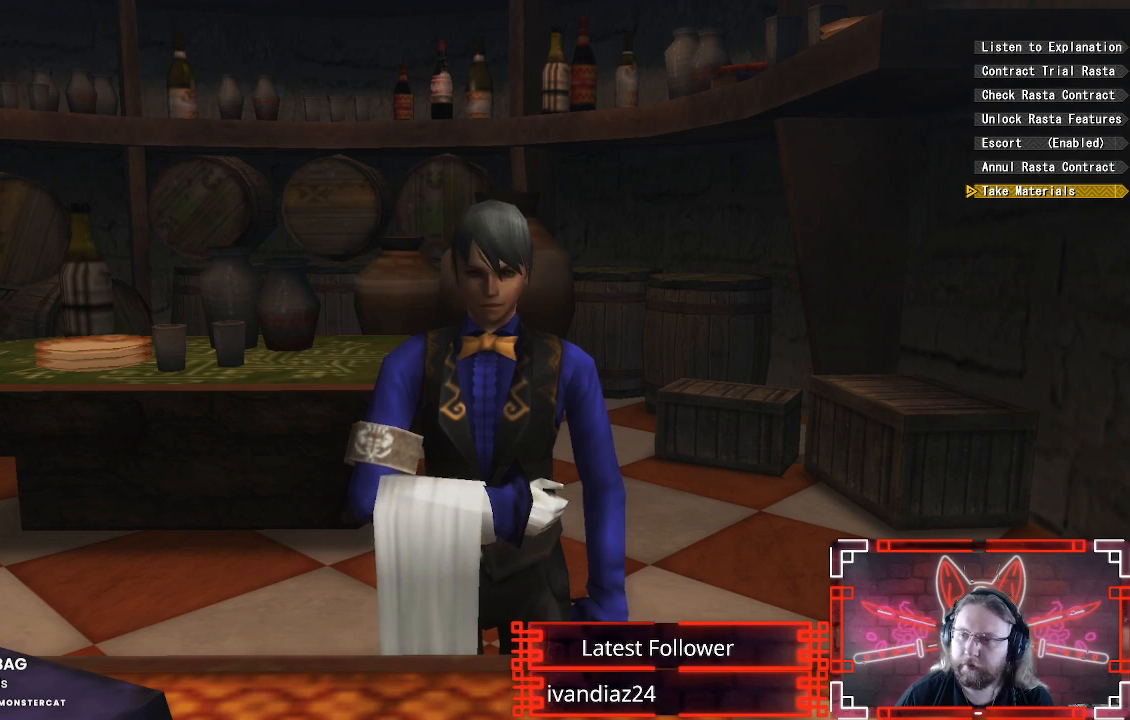
{"buttons": [], "left_stick": "center", "right_stick": "center", "events": [[167, "DPAD_UP", "up"]]}
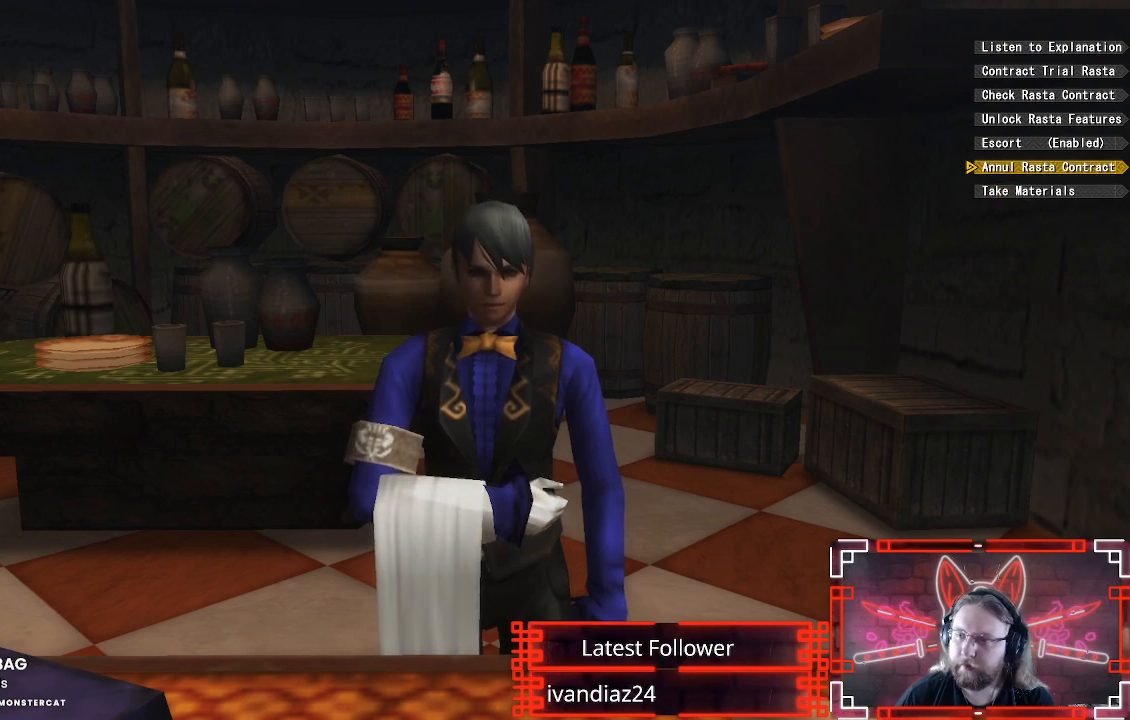
{"buttons": [], "left_stick": "center", "right_stick": "center", "events": [[17, "DPAD_UP", "down"], [83, "DPAD_UP", "up"], [100, "DPAD_UP", "down"], [183, "DPAD_UP", "up"]]}
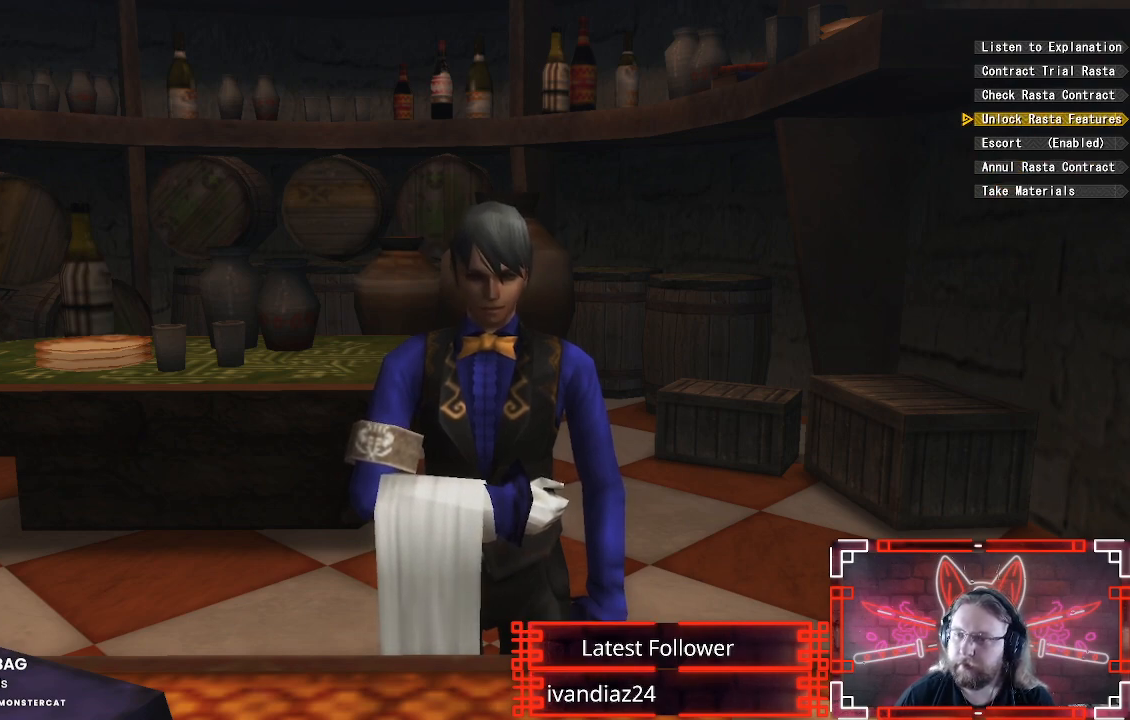
{"buttons": [], "left_stick": "center", "right_stick": "center", "events": [[67, "DPAD_DOWN", "down"], [167, "DPAD_DOWN", "up"], [250, "DPAD_DOWN", "down"], [350, "DPAD_DOWN", "up"]]}
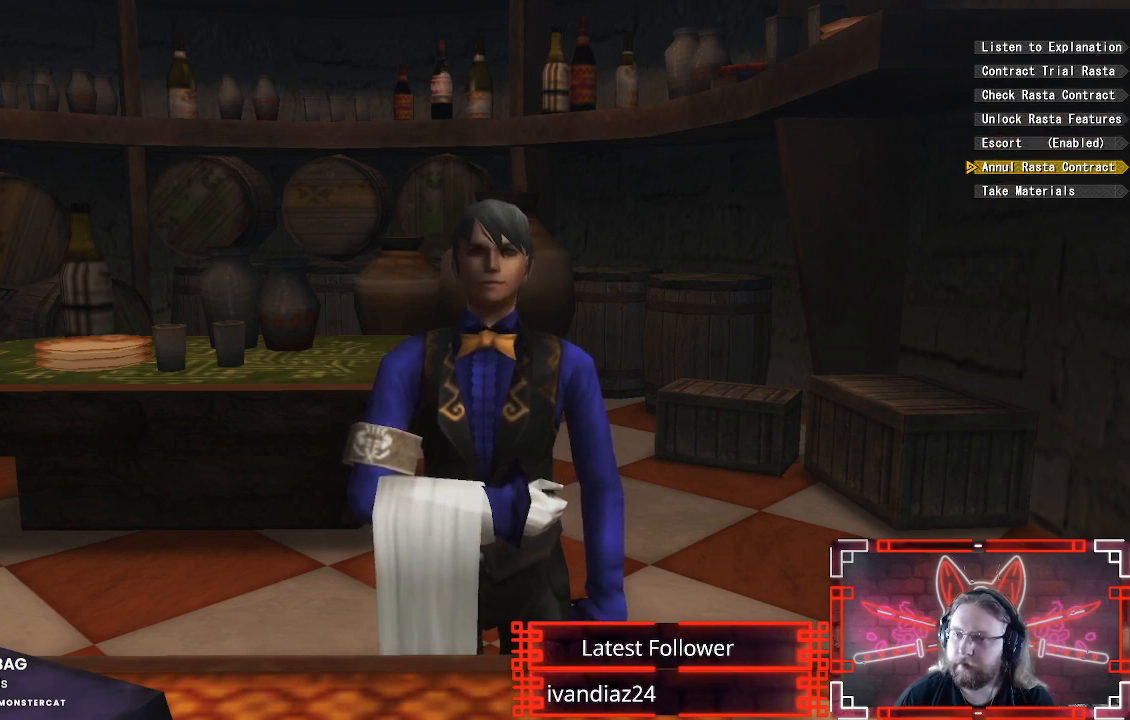
{"buttons": [], "left_stick": "center", "right_stick": "center", "events": [[200, "DPAD_UP", "down"], [283, "DPAD_UP", "up"]]}
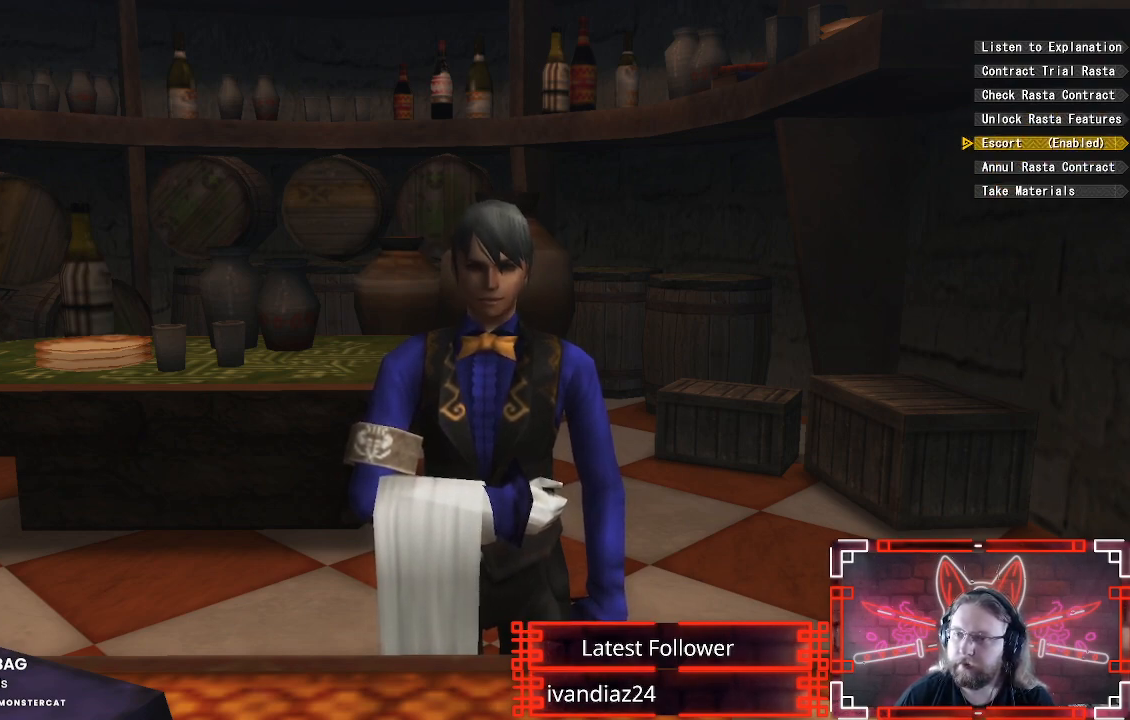
{"buttons": [], "left_stick": "center", "right_stick": "center", "events": []}
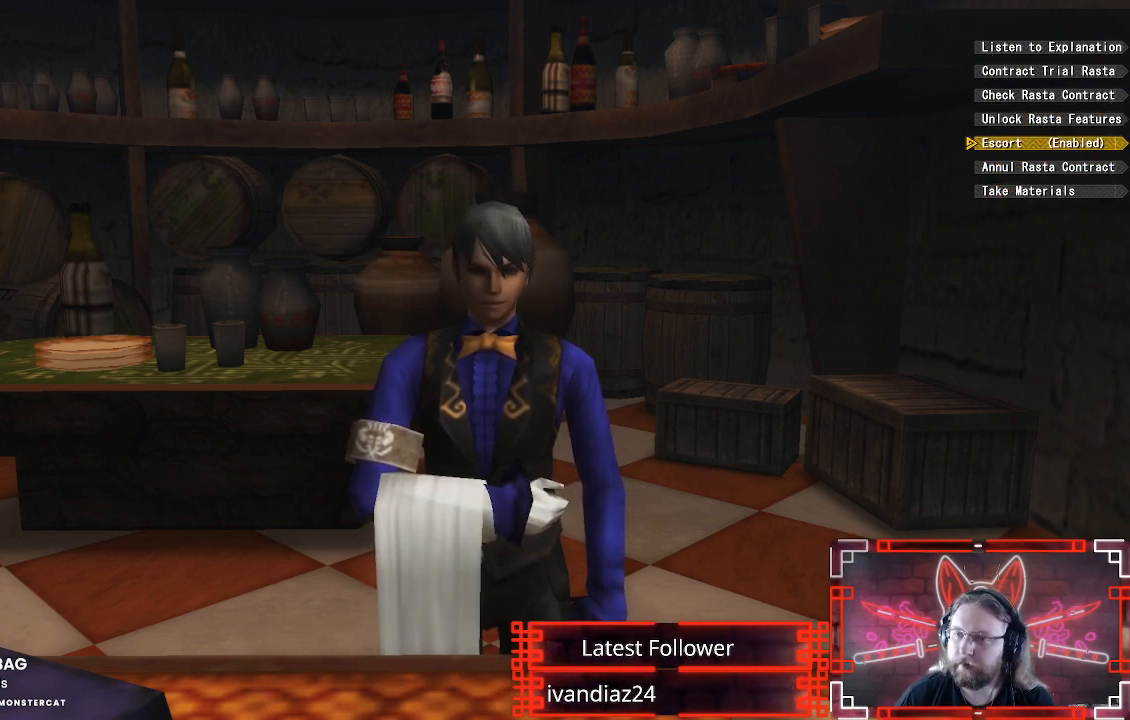
{"buttons": [], "left_stick": "center", "right_stick": "center", "events": []}
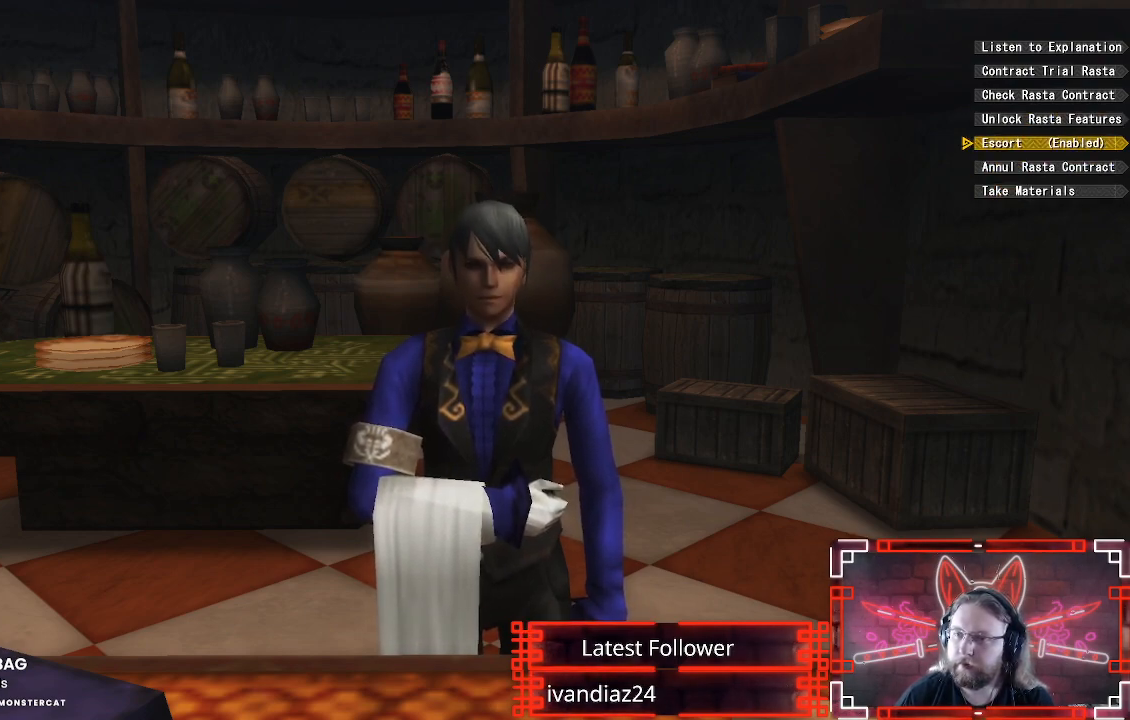
{"buttons": [], "left_stick": "center", "right_stick": "center", "events": [[183, "DPAD_UP", "down"], [333, "DPAD_UP", "up"]]}
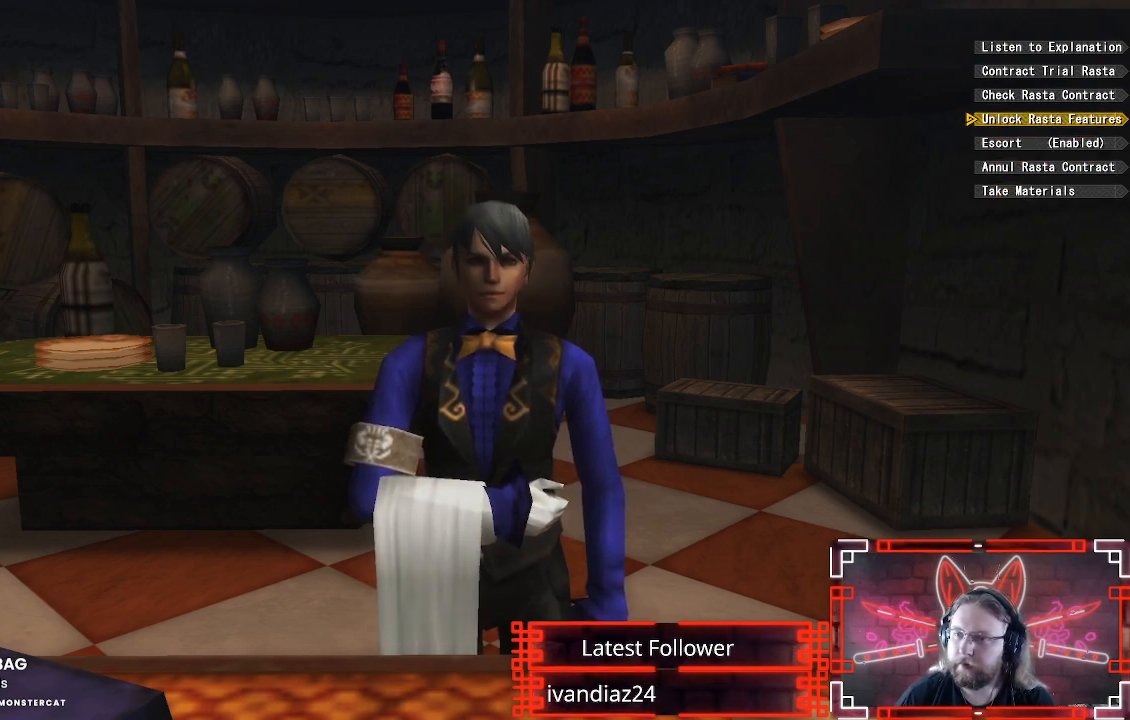
{"buttons": [], "left_stick": "center", "right_stick": "center", "events": [[367, "B", "down"], [500, "B", "up"]]}
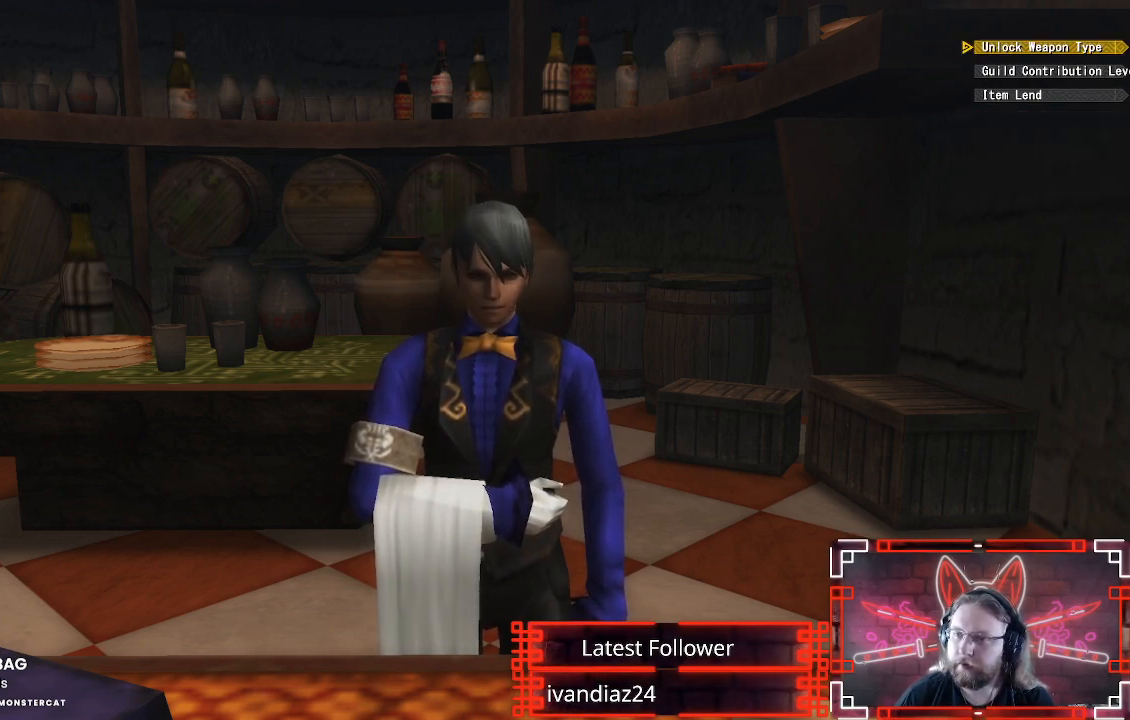
{"buttons": [], "left_stick": "center", "right_stick": "center", "events": []}
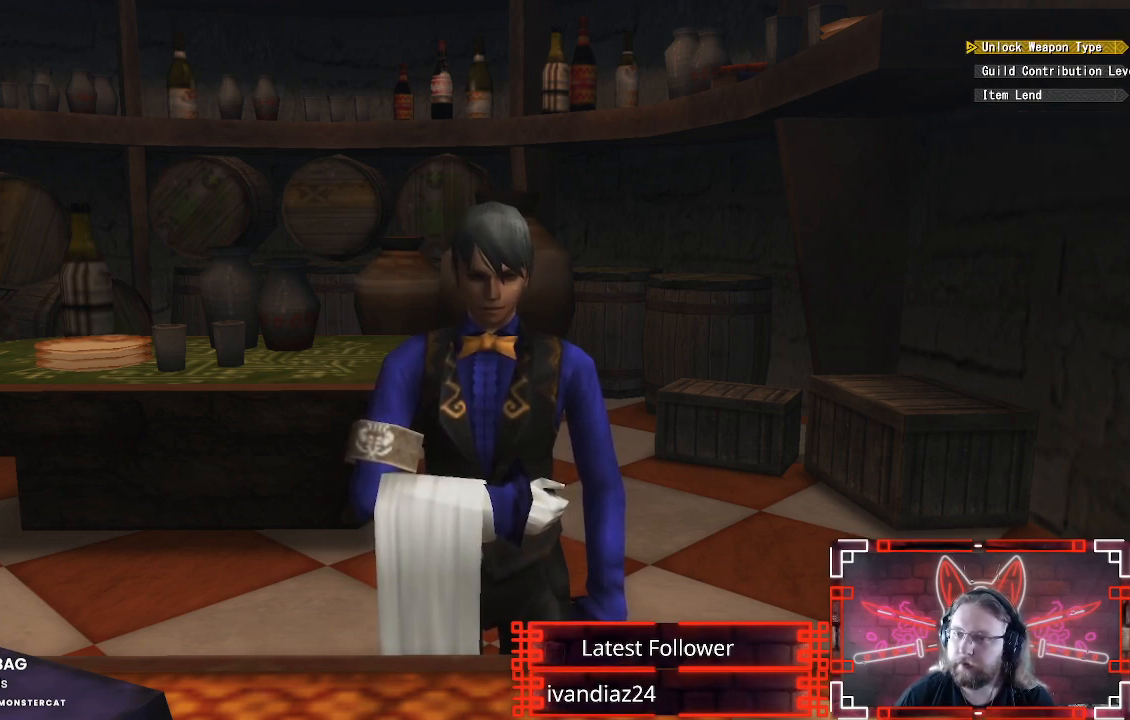
{"buttons": [], "left_stick": "center", "right_stick": "center", "events": []}
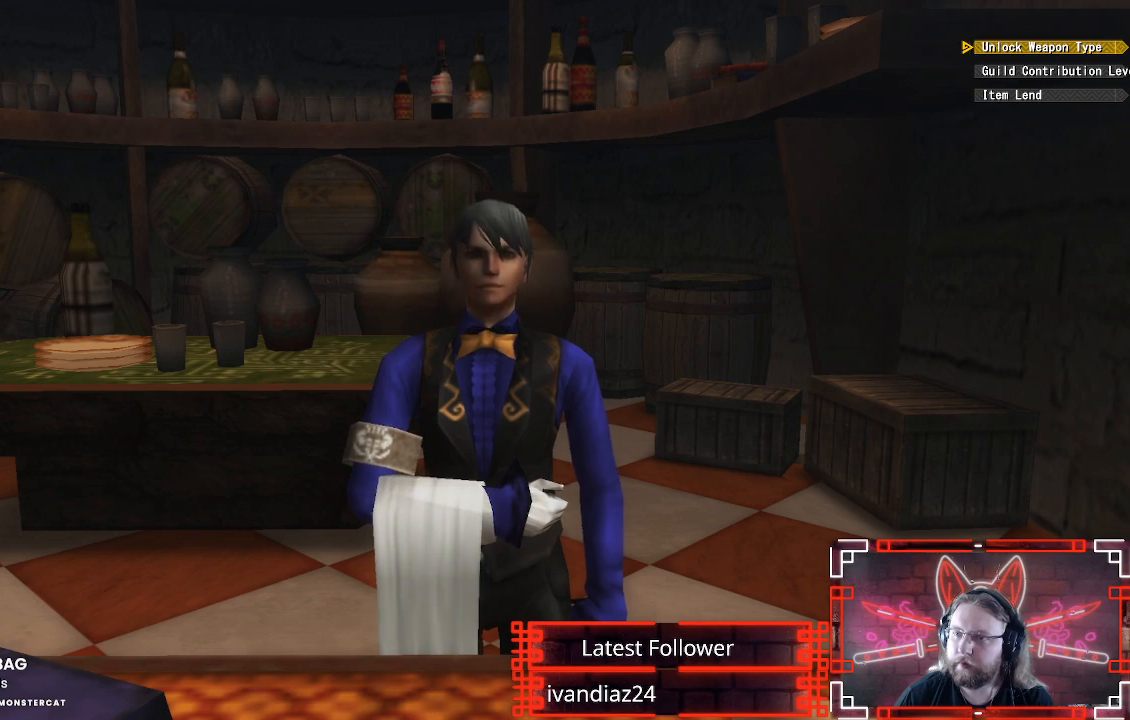
{"buttons": [], "left_stick": "center", "right_stick": "center", "events": []}
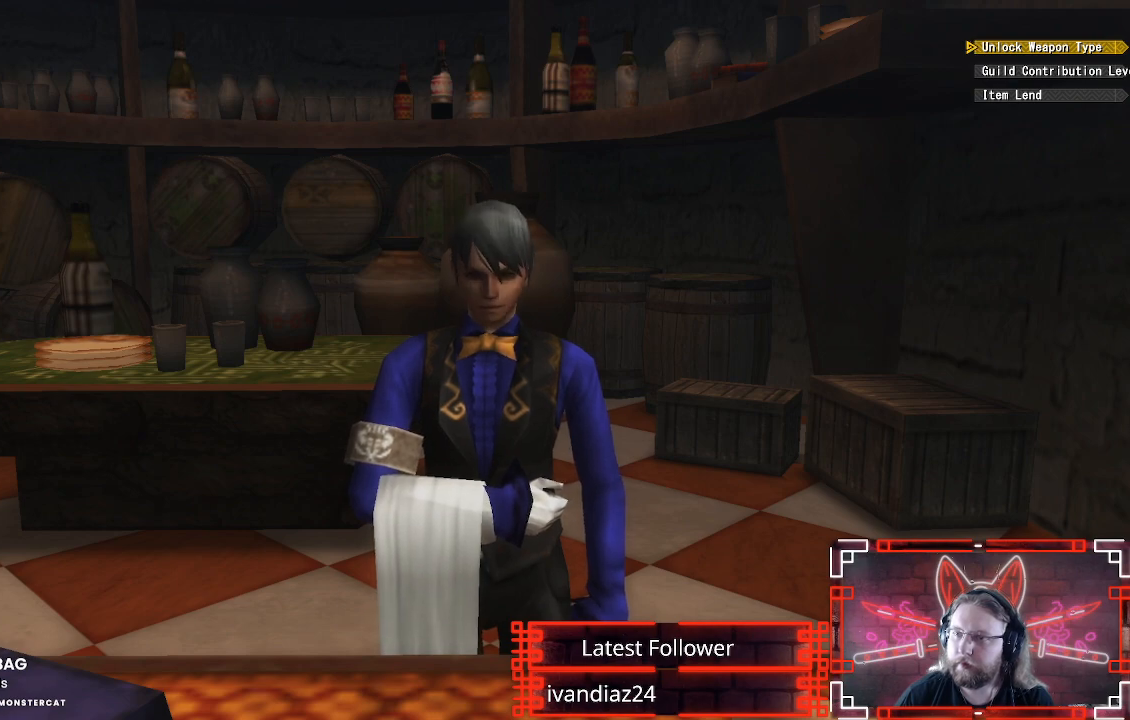
{"buttons": [], "left_stick": "center", "right_stick": "center", "events": [[283, "DPAD_DOWN", "down"], [417, "DPAD_DOWN", "up"]]}
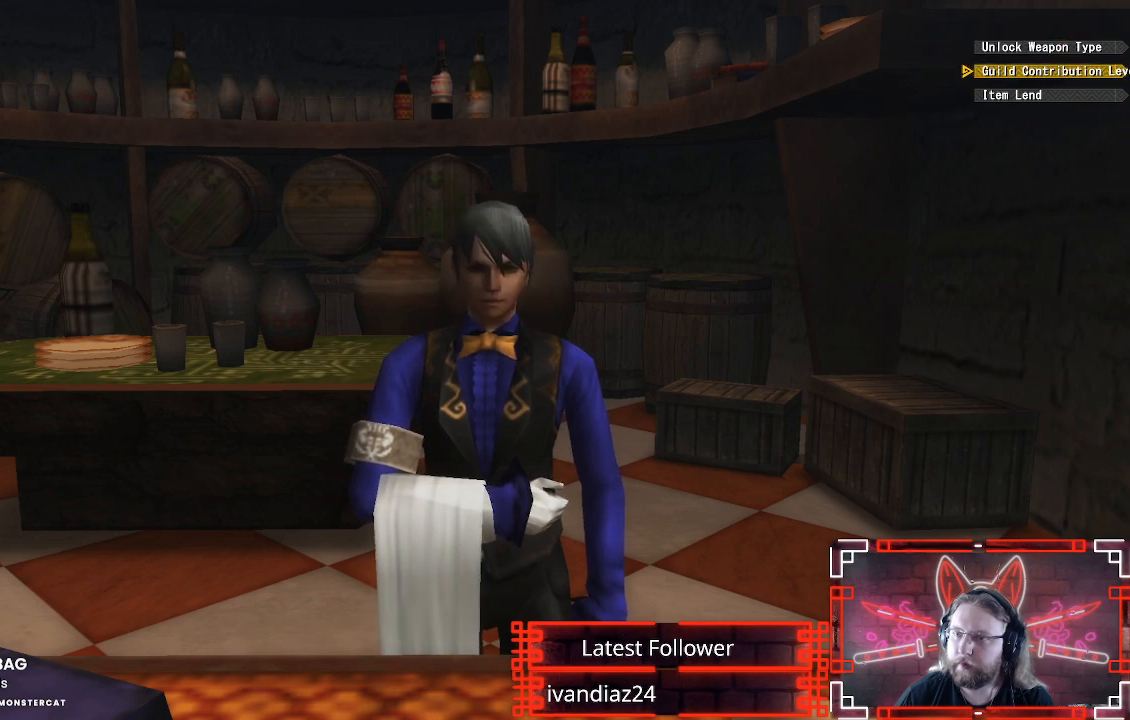
{"buttons": ["DPAD_DOWN"], "left_stick": "center", "right_stick": "center", "events": [[450, "DPAD_DOWN", "down"]]}
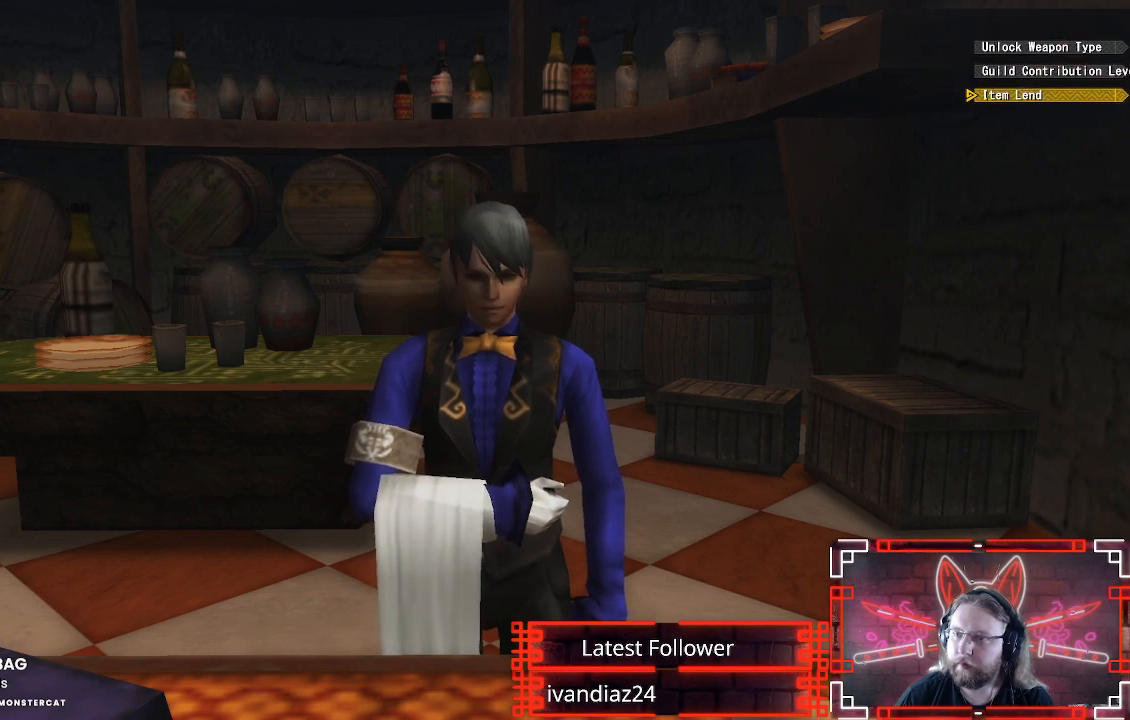
{"buttons": [], "left_stick": "center", "right_stick": "center", "events": [[50, "B", "down"], [100, "DPAD_DOWN", "up"], [217, "B", "up"], [383, "DPAD_DOWN", "down"], [500, "DPAD_DOWN", "up"]]}
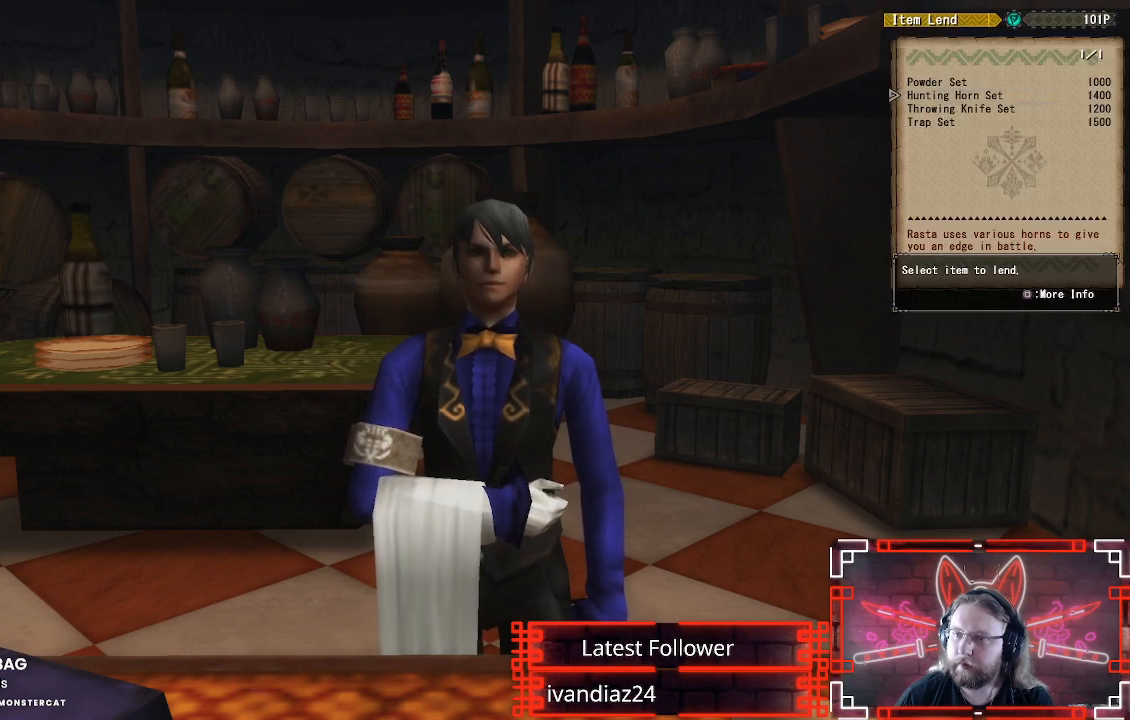
{"buttons": [], "left_stick": "center", "right_stick": "center", "events": []}
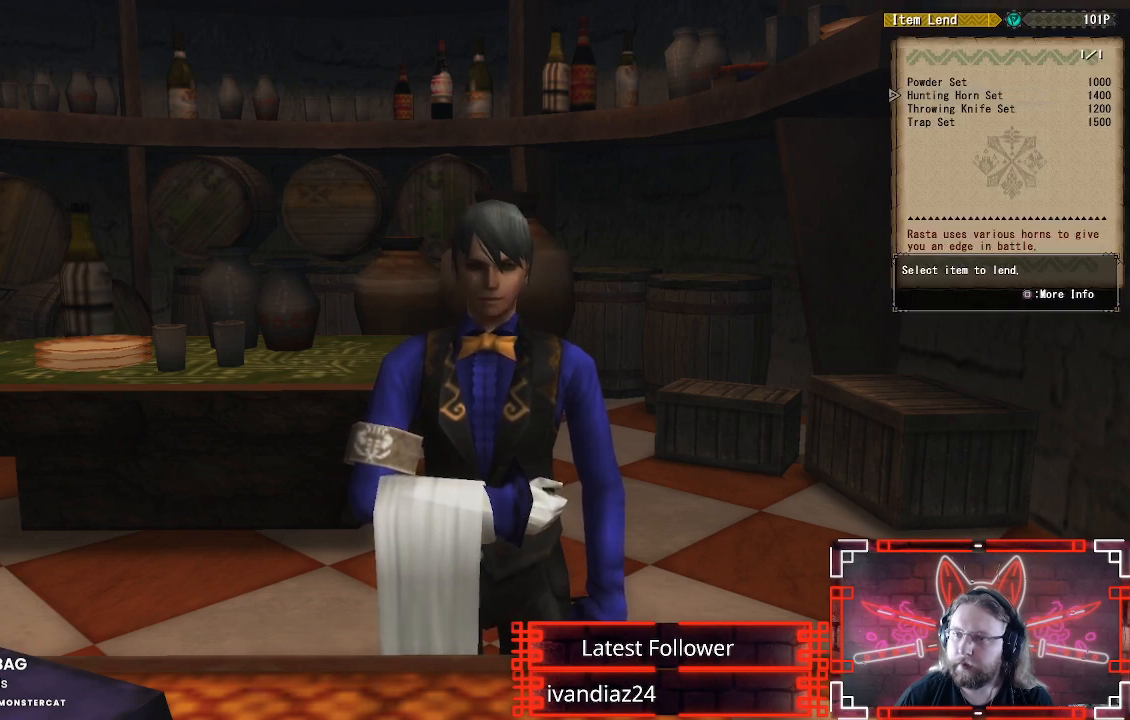
{"buttons": [], "left_stick": "center", "right_stick": "center", "events": [[350, "DPAD_DOWN", "down"], [500, "DPAD_DOWN", "up"]]}
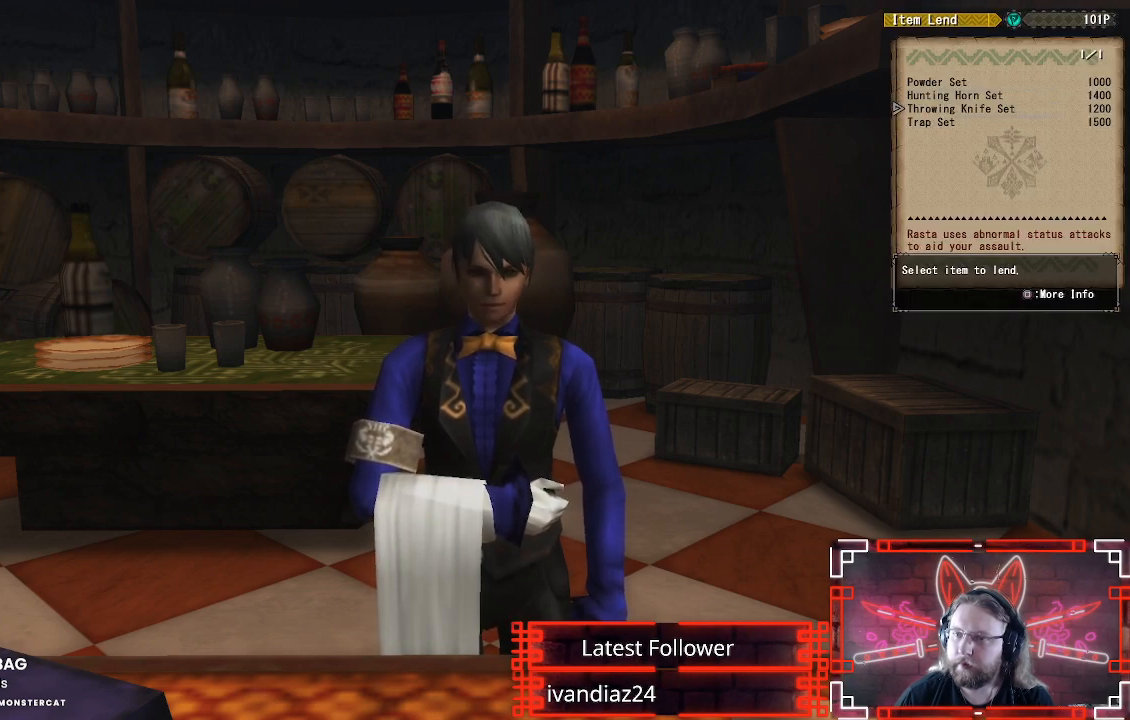
{"buttons": ["A"], "left_stick": "center", "right_stick": "center", "events": [[167, "DPAD_DOWN", "down"], [300, "DPAD_DOWN", "up"], [383, "A", "down"]]}
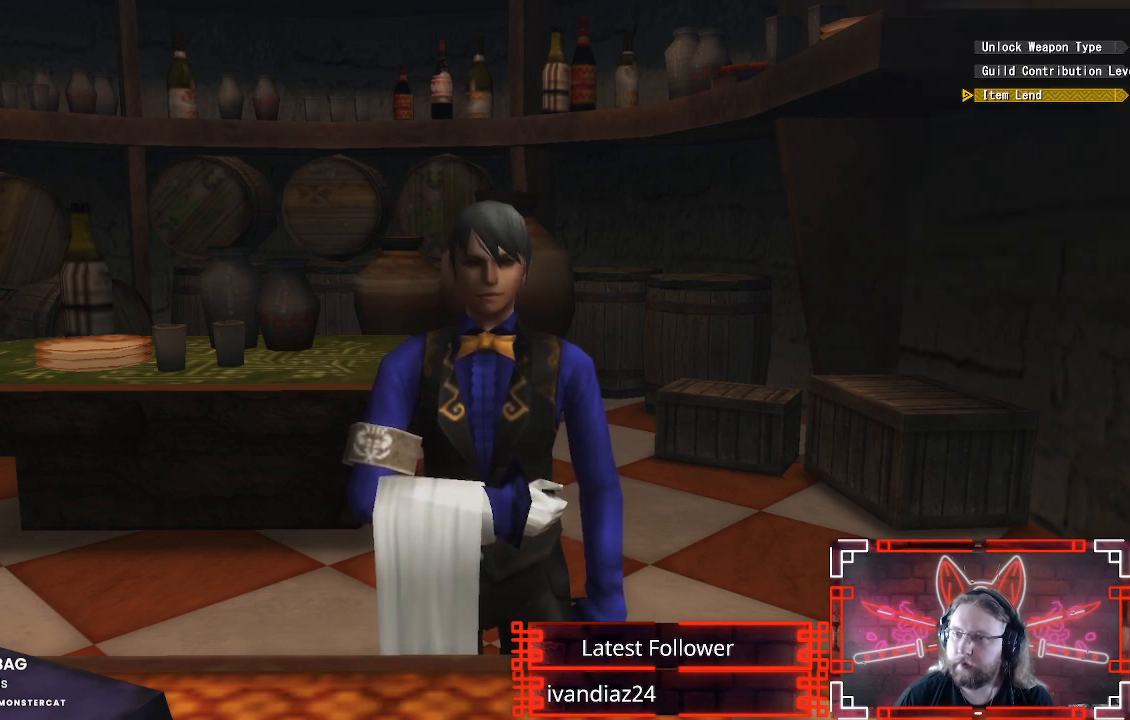
{"buttons": [], "left_stick": "center", "right_stick": "center", "events": [[50, "A", "up"]]}
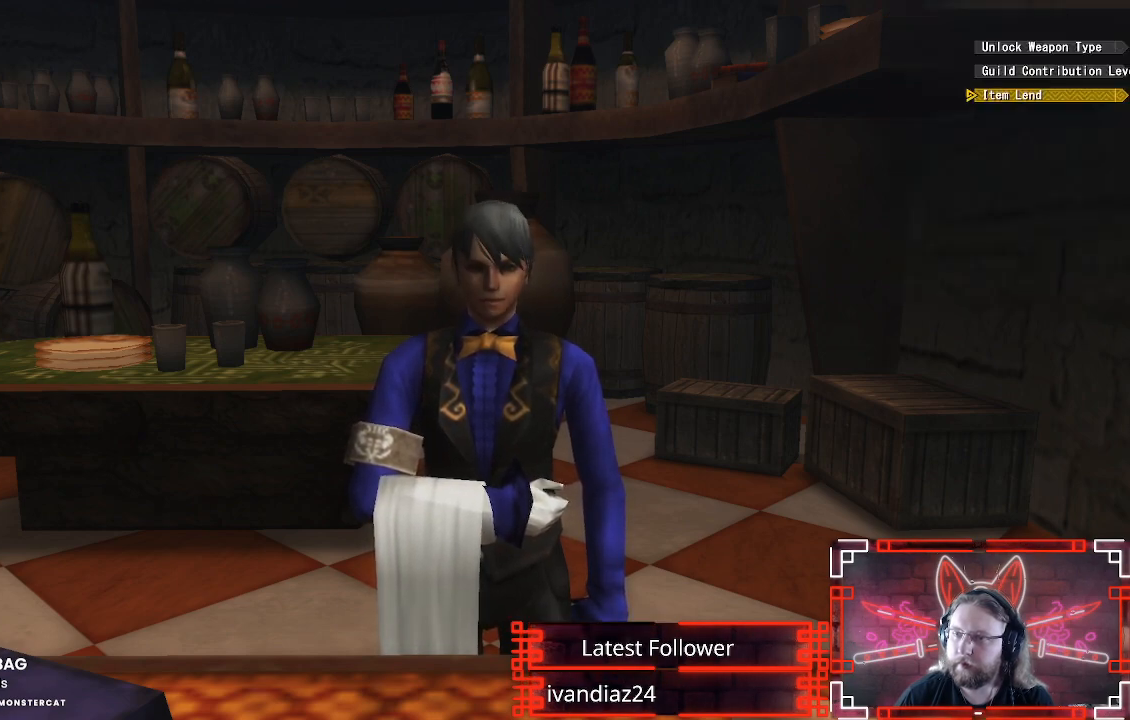
{"buttons": [], "left_stick": "center", "right_stick": "center", "events": [[33, "A", "down"], [183, "A", "up"]]}
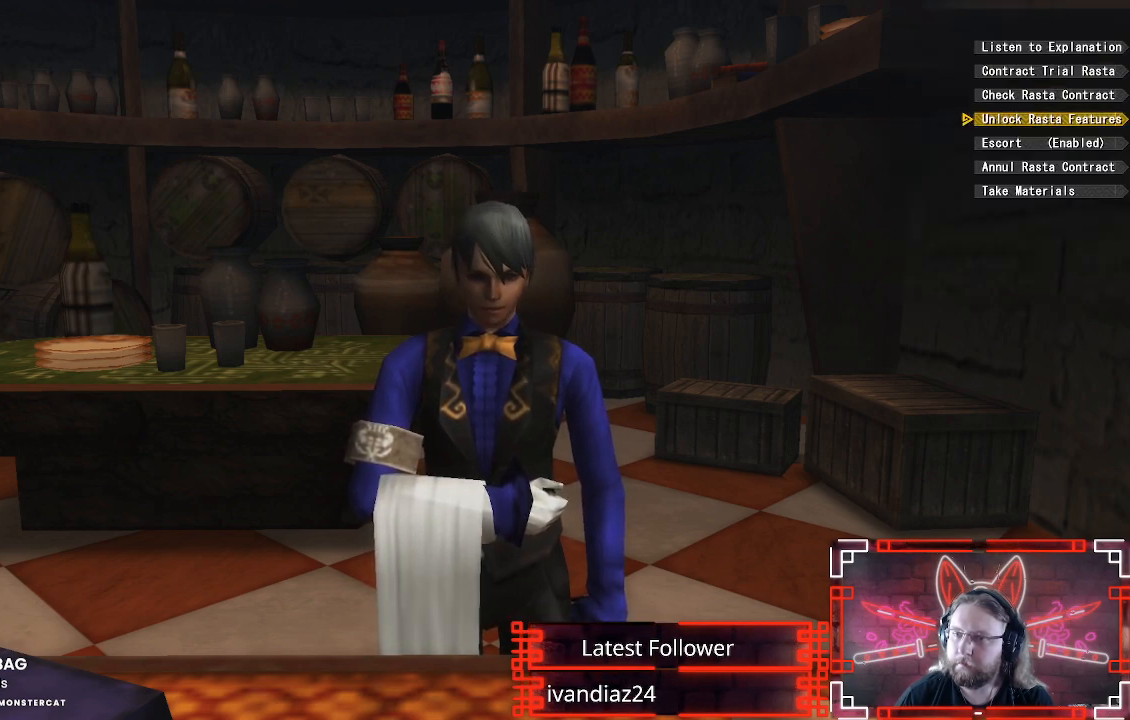
{"buttons": [], "left_stick": "center", "right_stick": "center", "events": [[100, "DPAD_UP", "down"], [217, "DPAD_UP", "up"]]}
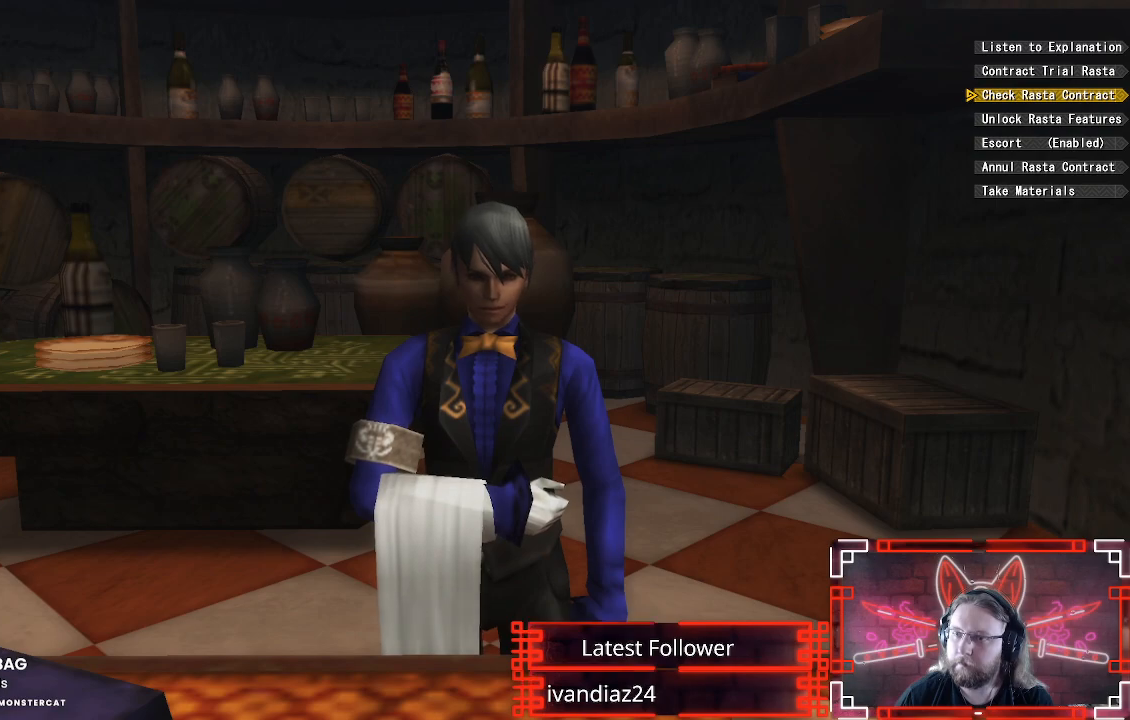
{"buttons": [], "left_stick": "center", "right_stick": "center", "events": []}
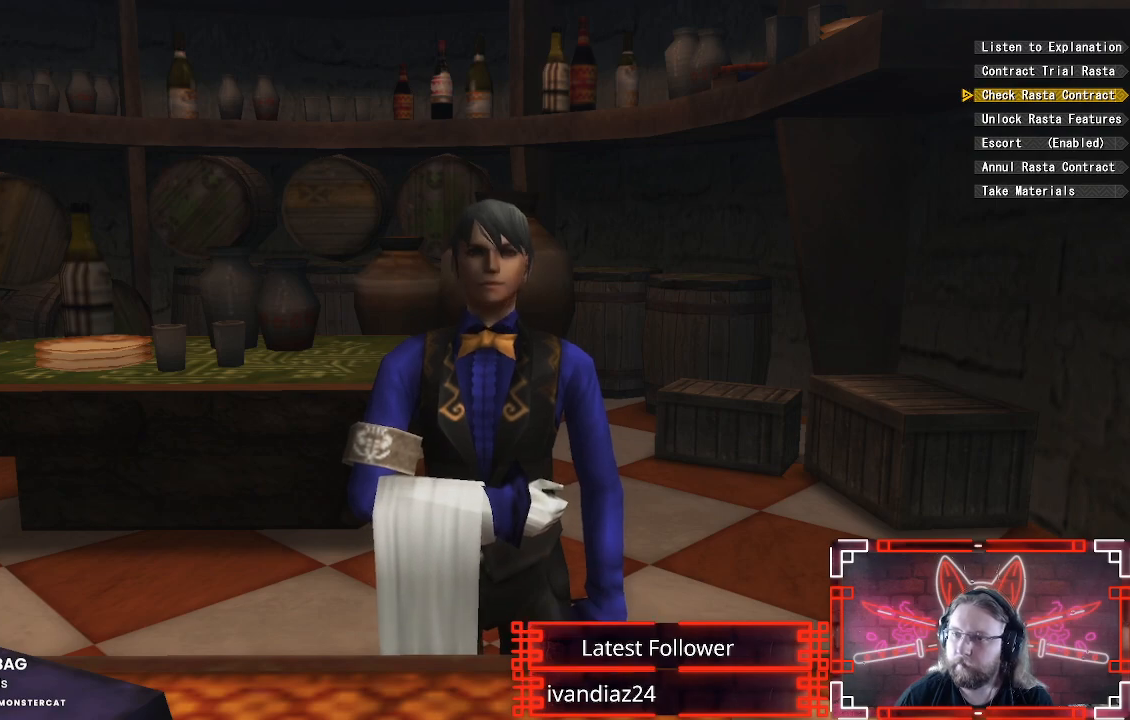
{"buttons": [], "left_stick": "center", "right_stick": "center", "events": []}
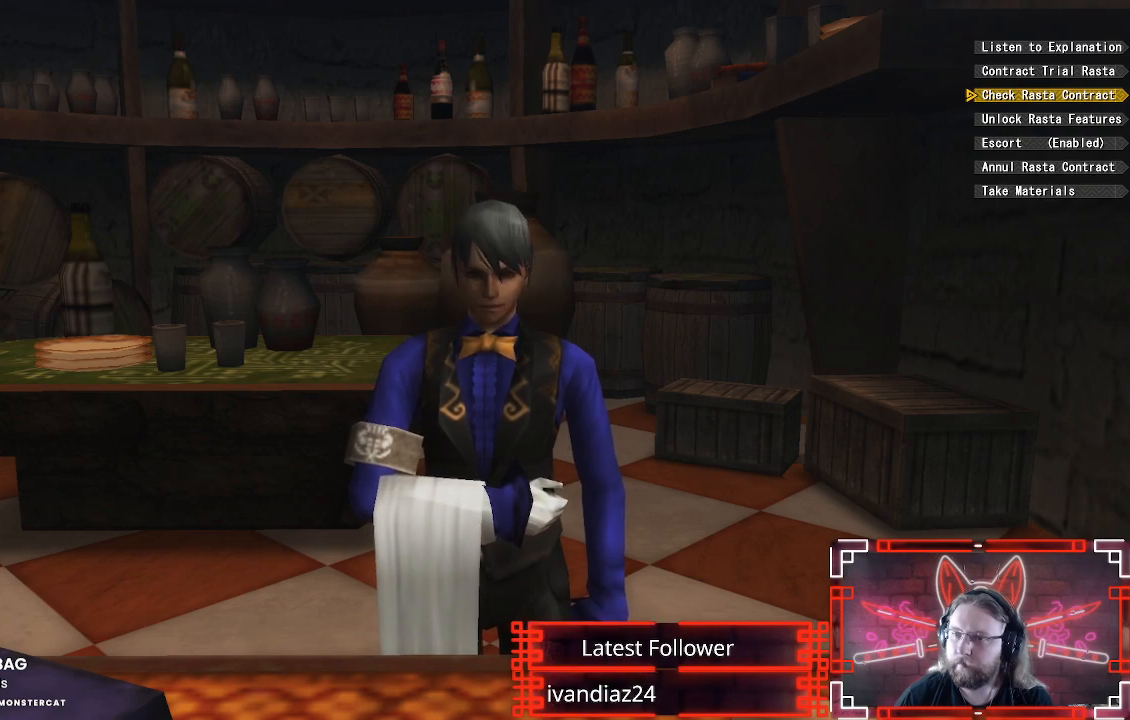
{"buttons": ["DPAD_DOWN"], "left_stick": "center", "right_stick": "center", "events": [[233, "DPAD_DOWN", "down"], [317, "DPAD_DOWN", "up"], [417, "DPAD_DOWN", "down"]]}
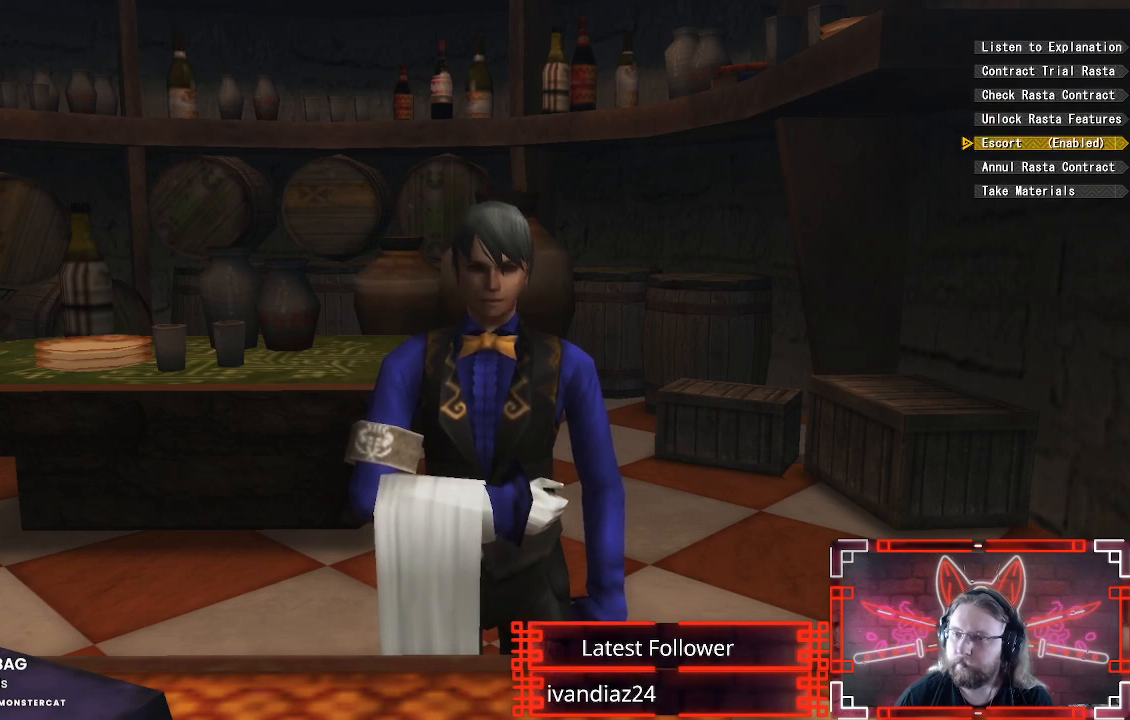
{"buttons": ["DPAD_UP"], "left_stick": "center", "right_stick": "center", "events": [[33, "DPAD_DOWN", "up"], [167, "DPAD_DOWN", "down"], [217, "DPAD_DOWN", "up"], [500, "DPAD_UP", "down"]]}
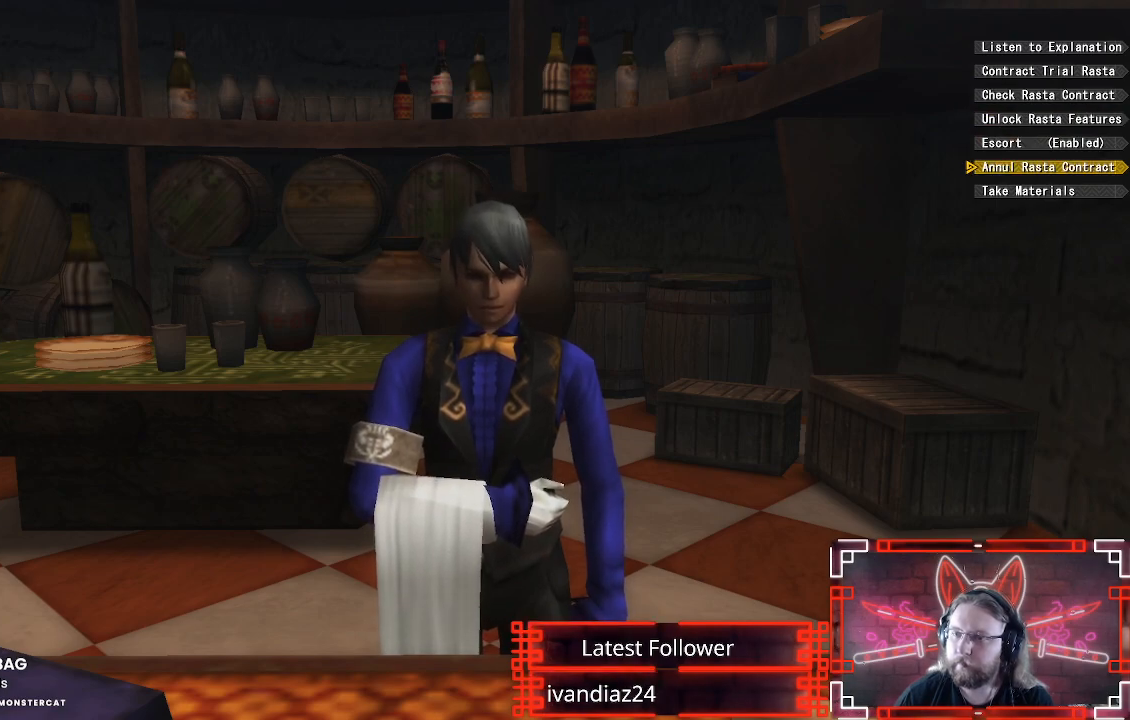
{"buttons": [], "left_stick": "center", "right_stick": "center", "events": [[117, "DPAD_UP", "up"], [233, "B", "down"], [317, "B", "up"]]}
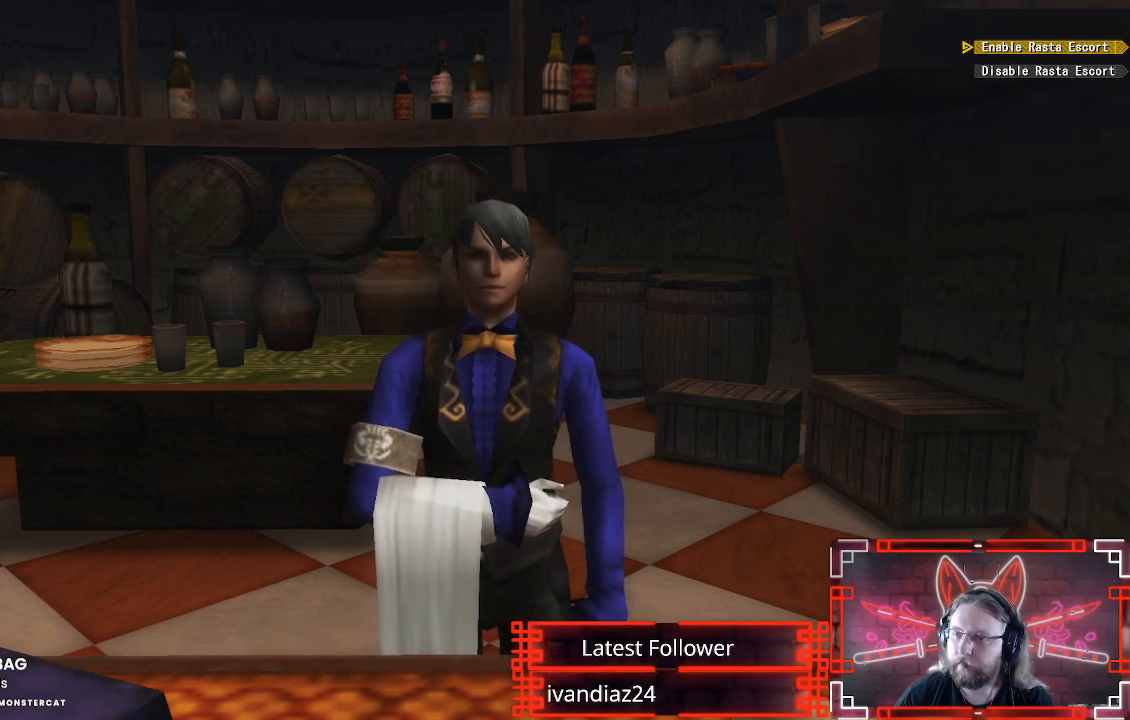
{"buttons": [], "left_stick": "center", "right_stick": "center", "events": []}
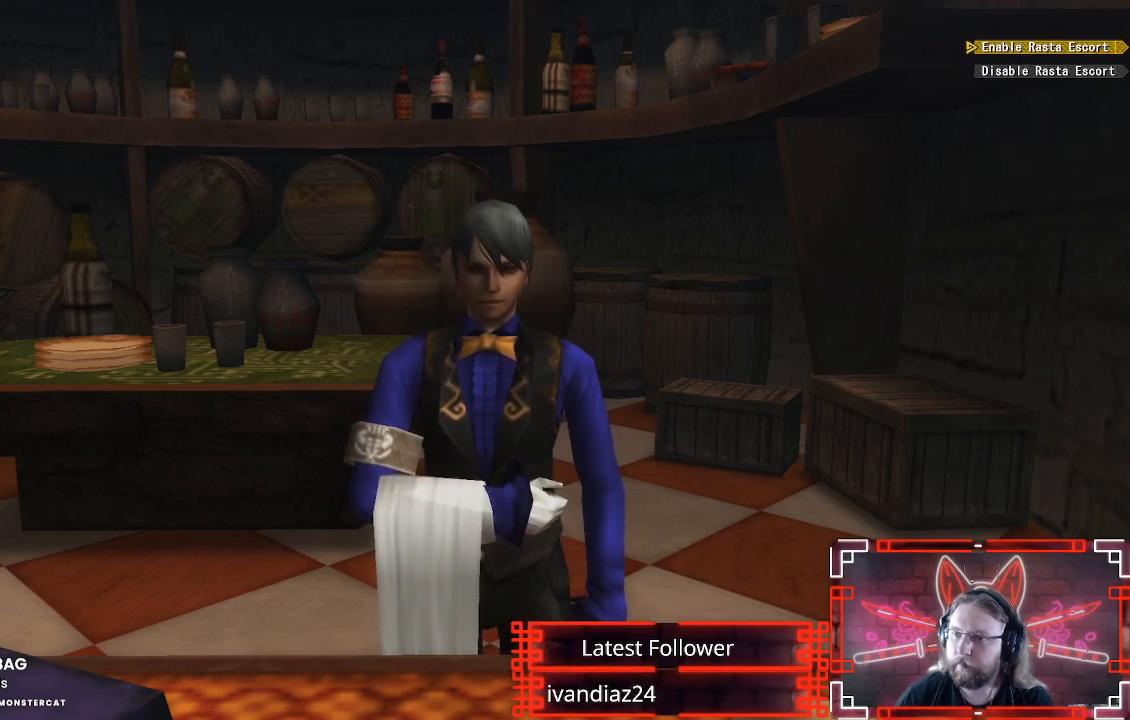
{"buttons": [], "left_stick": "center", "right_stick": "center", "events": []}
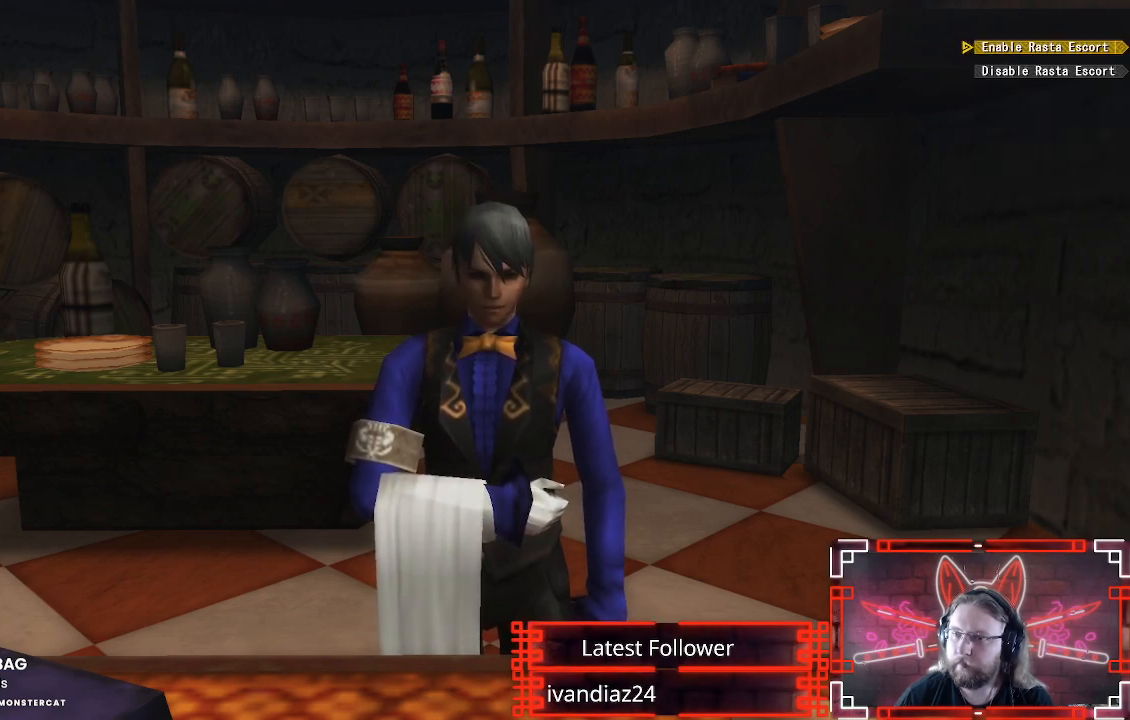
{"buttons": [], "left_stick": "center", "right_stick": "center", "events": []}
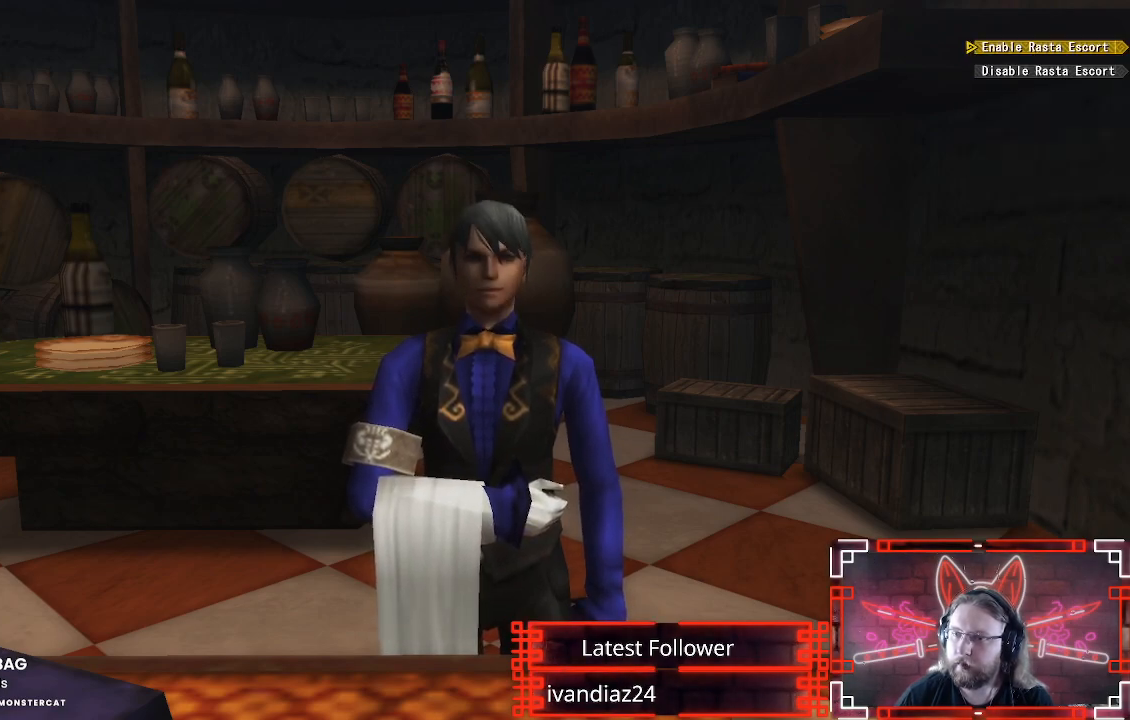
{"buttons": [], "left_stick": "center", "right_stick": "center", "events": [[333, "A", "down"], [483, "A", "up"]]}